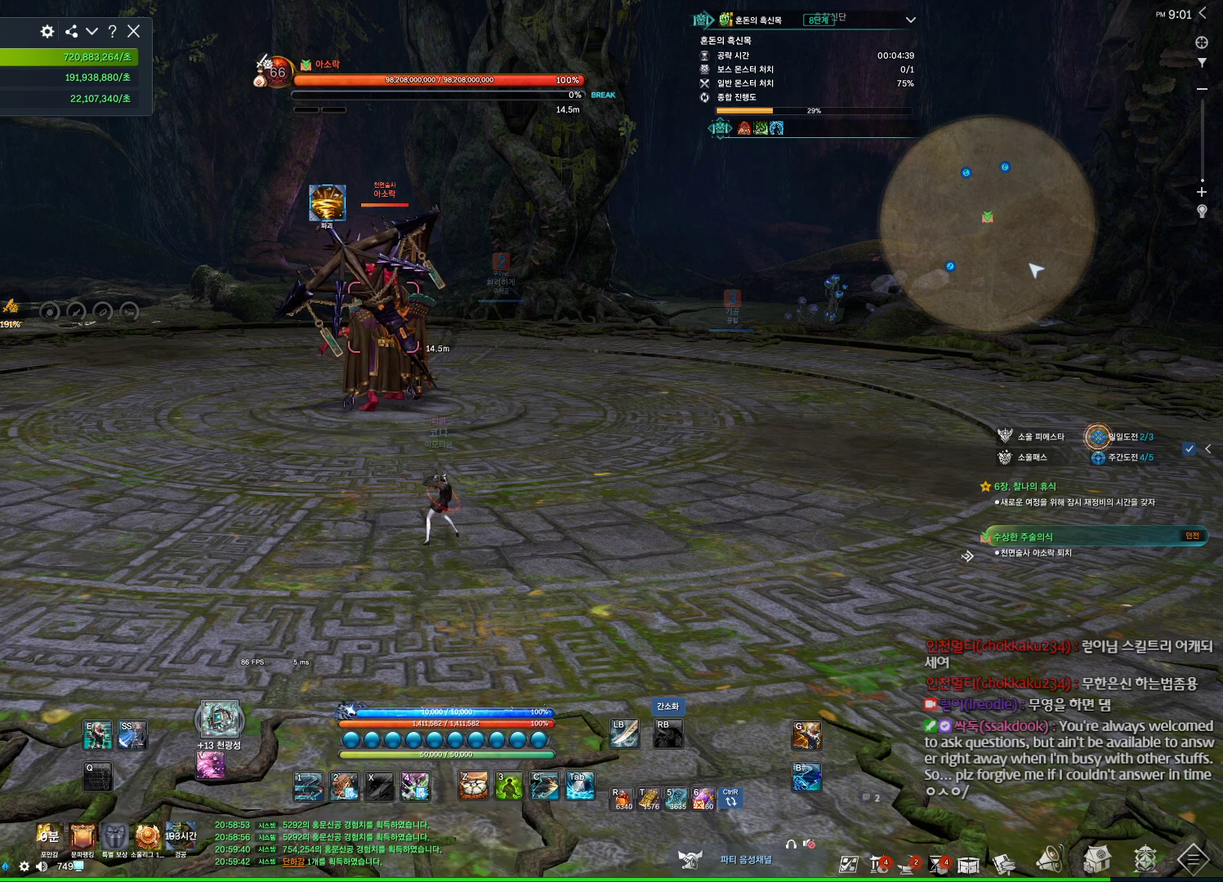
Gameplay with keyboard and mouse; each line is a JSON object with the keys and mouse buttons held at the frame after it. "events" lists presses ("down") and releases ("up") of "1", "2", "3", "4", "5", "a", "alt", "c", "ctrl", "d", "e", "f", "m", "q", "r", "s", "shift", "space", "t", "tab", "tilde", "v", "w", "x", "z", "mouse_left", "mouse_wheel", "mouse_right", "mouse_mb4" and "mouse_mb5" between this image and that frame as [ms after this image, input, new state], when the widget could be followed in between. "mouse_left", "mouse_wheel", "mouse_right", "mouse_mb4", "mouse_mb5" = the "left", "wheel", "right", "mb4", "mb5" buttons of the "mouse" list. No other keys are recorded. "wheel" means that the mouse wheel is clicked or scrolled. Not read: mouse_move.
{"keys": [], "mouse": ["mb4"], "events": [[167, "space", "down"], [300, "space", "up"], [500, "mouse_mb4", "down"]]}
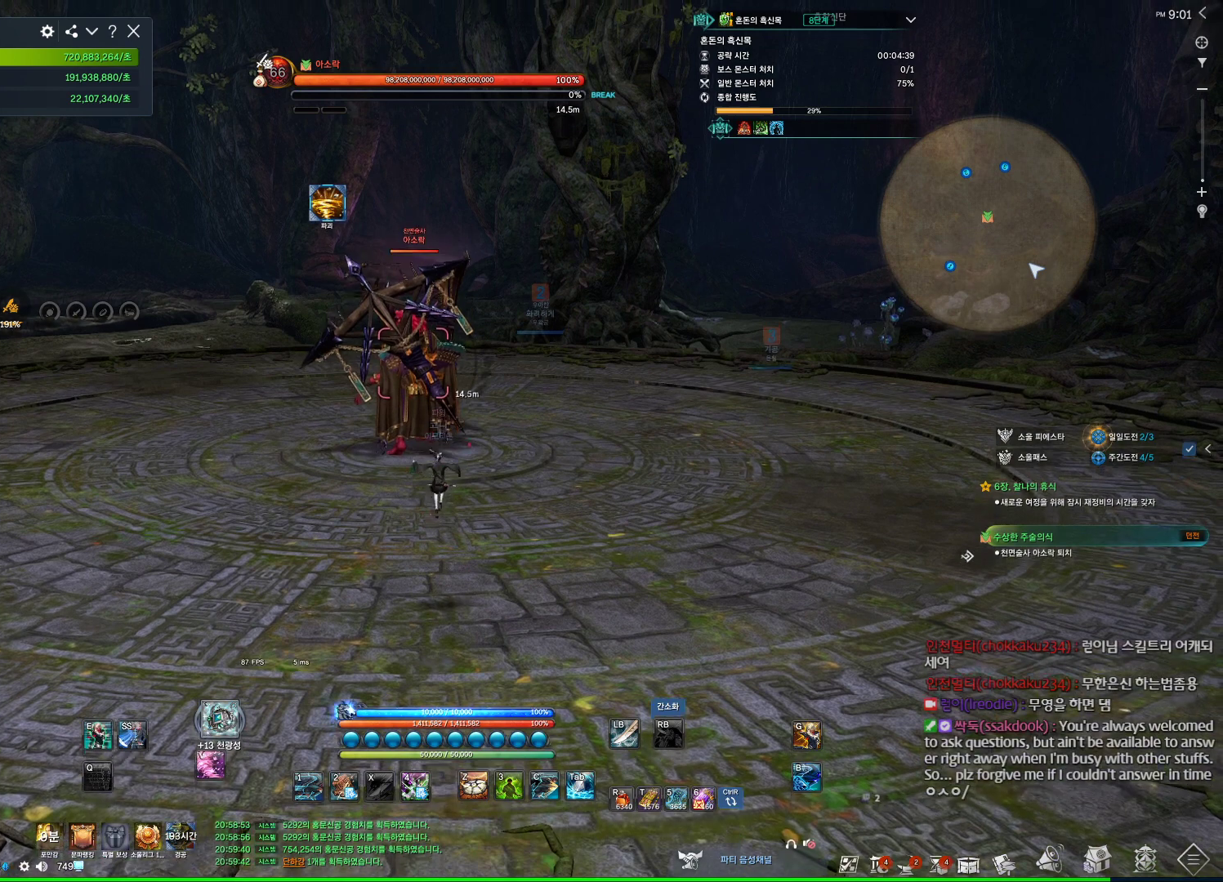
{"keys": ["alt"], "mouse": [], "events": [[34, "alt", "down"], [34, "mouse_mb4", "up"]]}
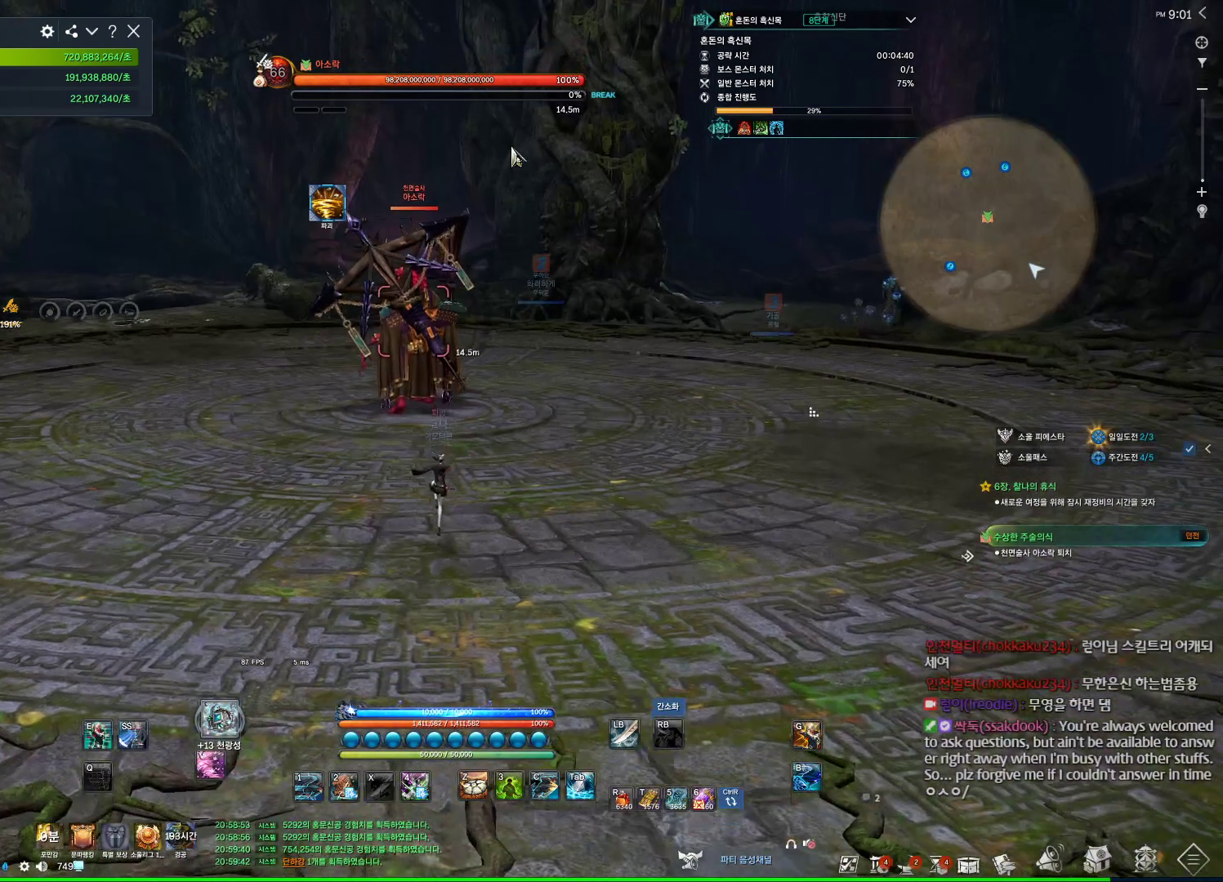
{"keys": [], "mouse": [], "events": [[100, "alt", "up"], [300, "ctrl", "down"], [334, "1", "down"], [434, "1", "up"], [434, "ctrl", "up"]]}
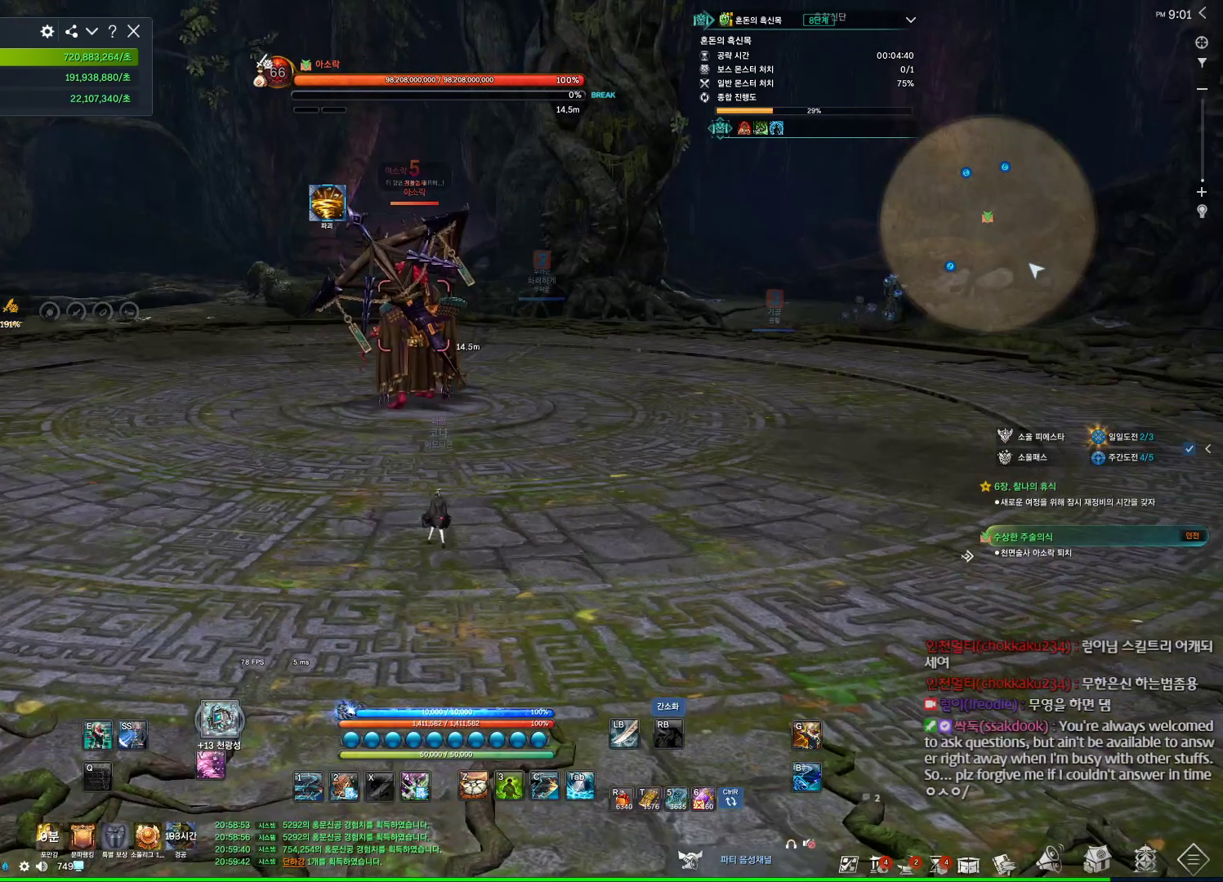
{"keys": ["alt"], "mouse": [], "events": [[100, "mouse_mb4", "down"], [167, "alt", "down"], [234, "mouse_mb4", "up"], [267, "mouse_mb4", "down"], [334, "mouse_mb4", "up"], [367, "mouse_mb4", "down"], [400, "mouse_mb4", "up"]]}
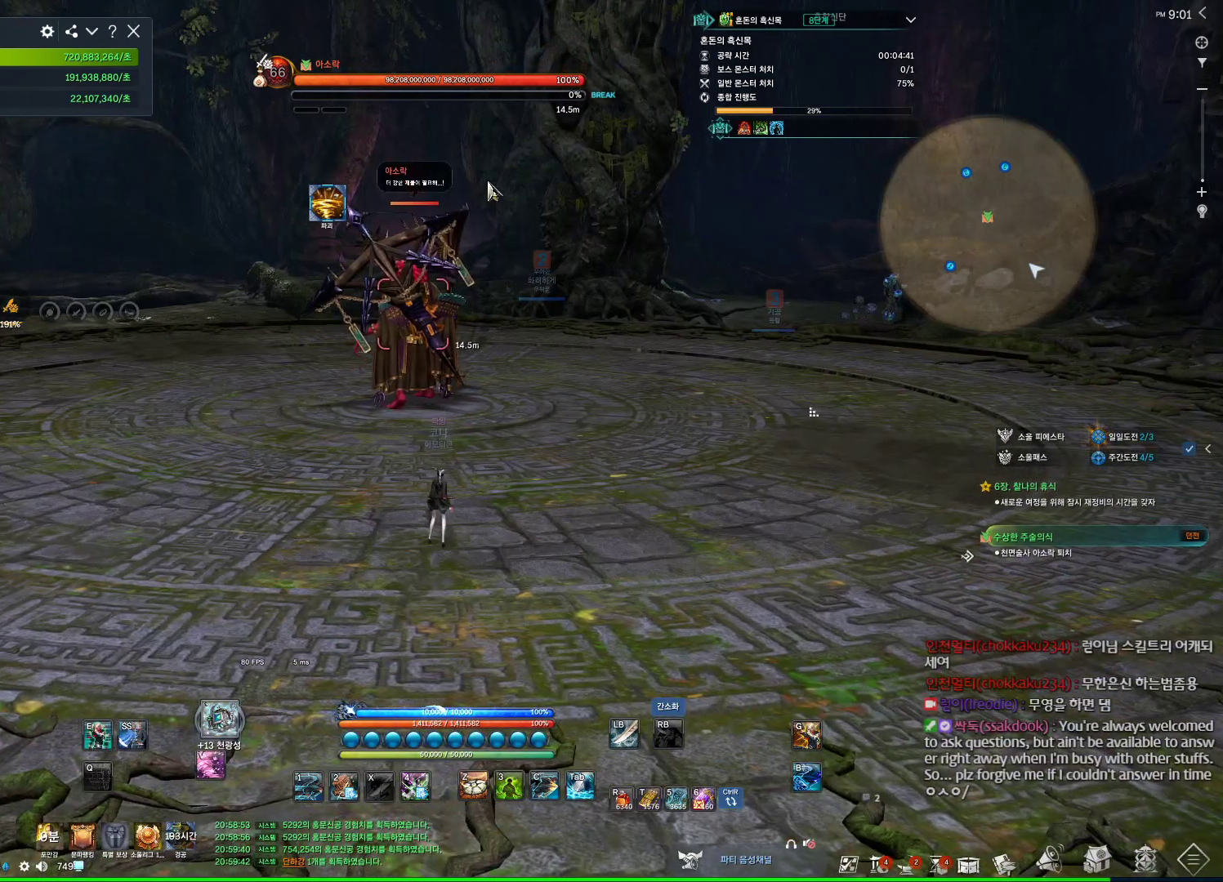
{"keys": ["ctrl"], "mouse": [], "events": [[200, "alt", "up"], [334, "ctrl", "down"], [367, "1", "down"], [467, "1", "up"]]}
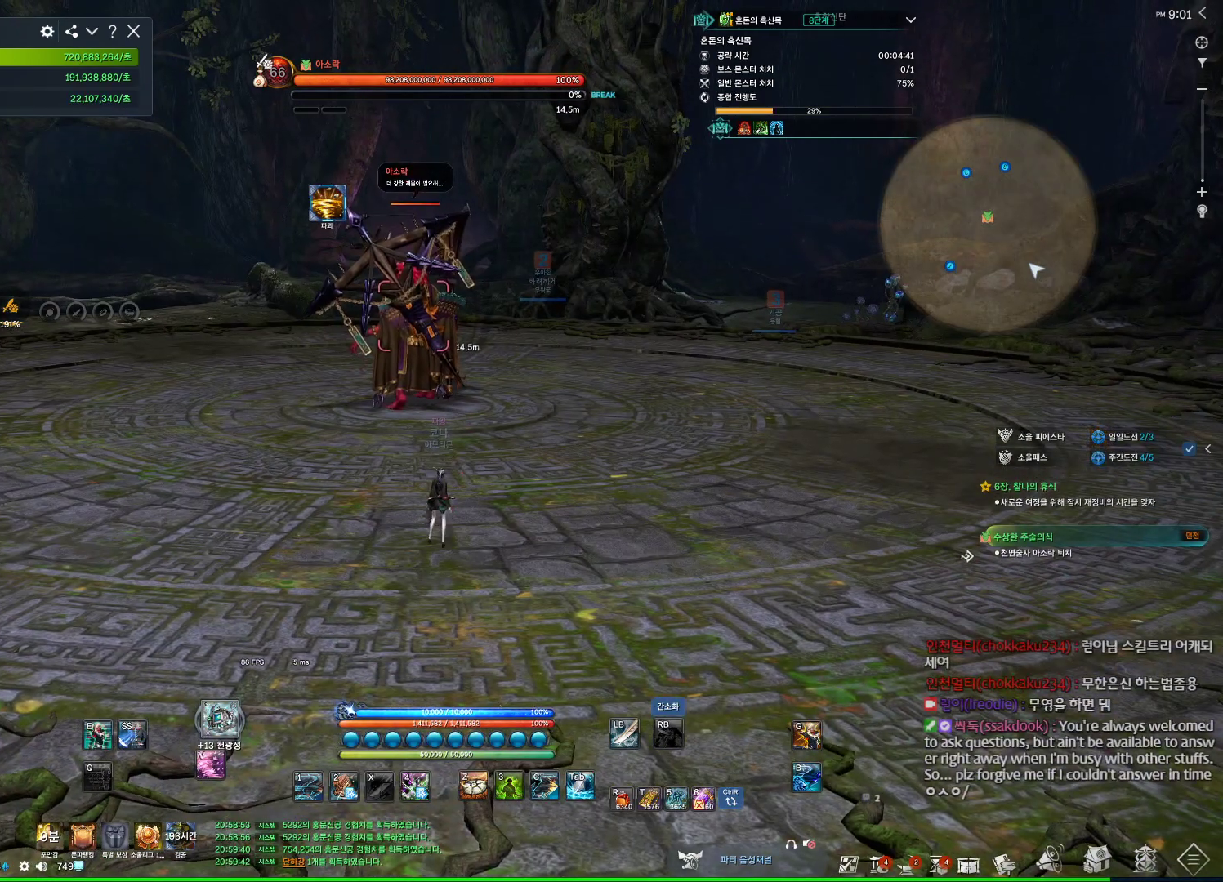
{"keys": ["alt"], "mouse": ["mb4"], "events": [[34, "ctrl", "up"], [300, "alt", "down"], [367, "mouse_mb4", "down"]]}
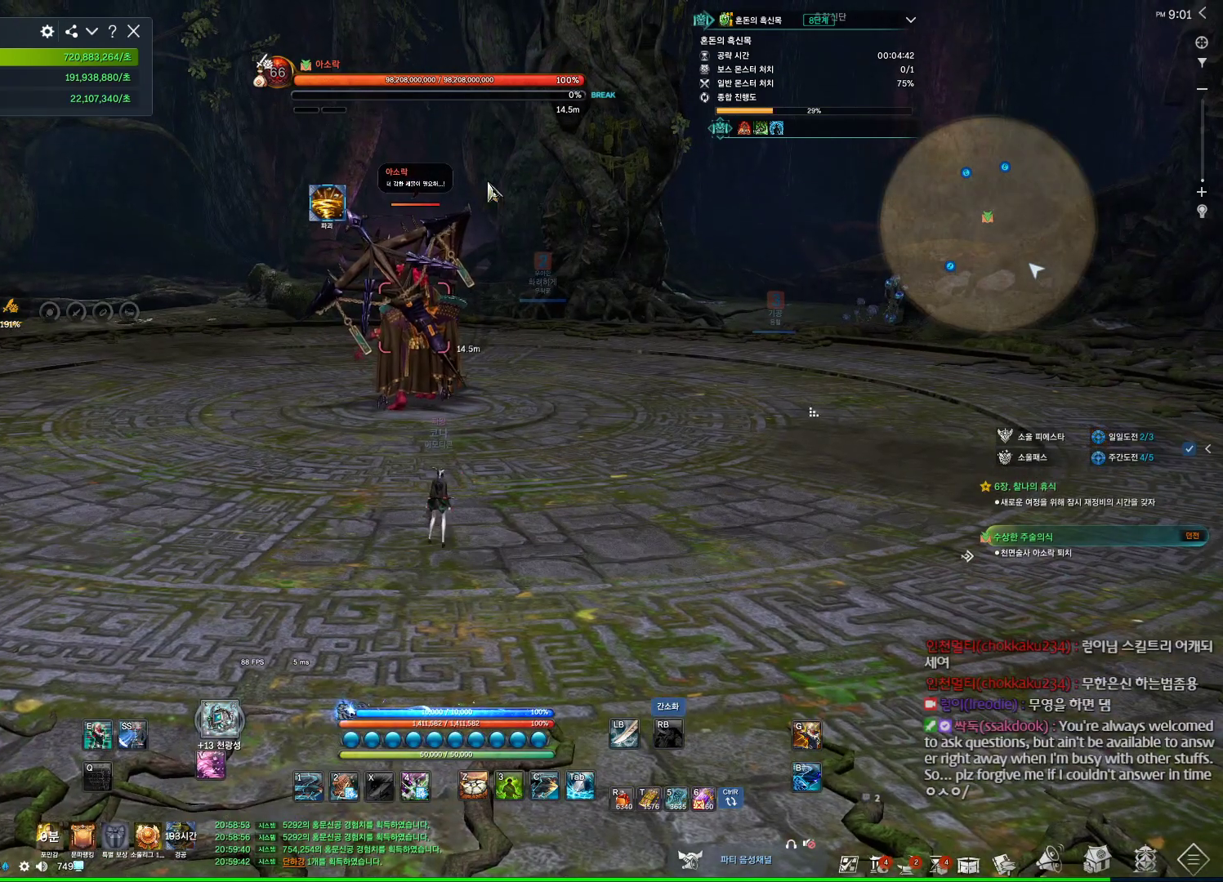
{"keys": [], "mouse": [], "events": [[34, "mouse_mb4", "up"], [367, "alt", "up"]]}
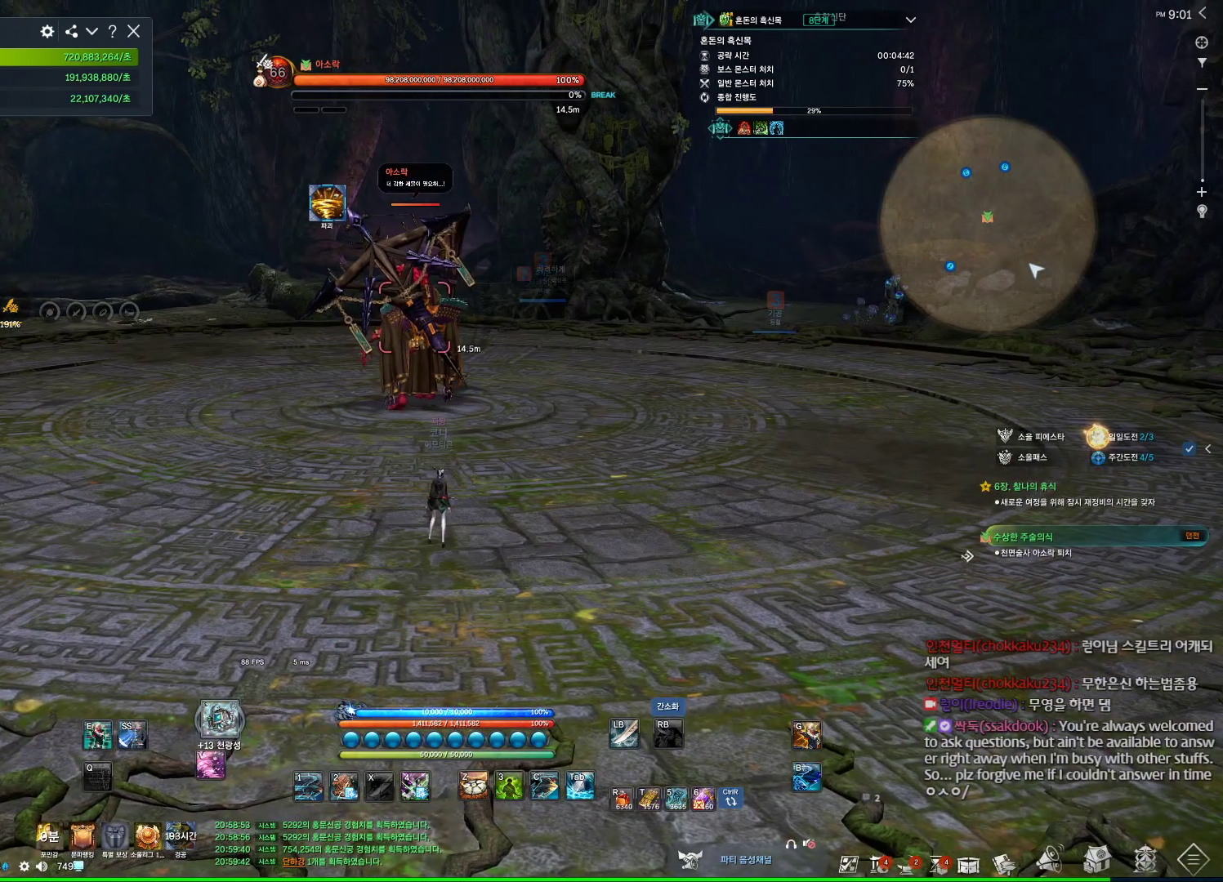
{"keys": [], "mouse": [], "events": [[200, "mouse_wheel", "down"], [234, "mouse_wheel", "up"]]}
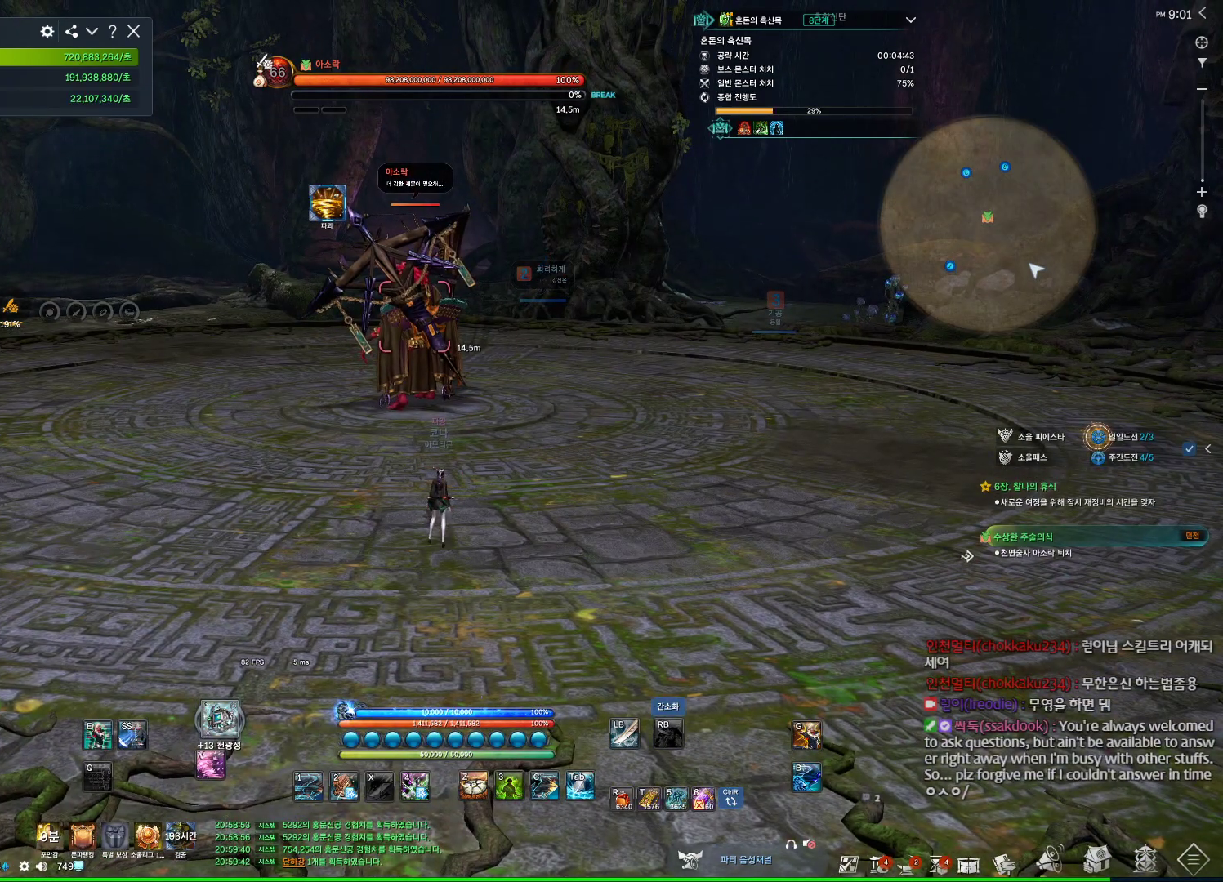
{"keys": ["ctrl"], "mouse": [], "events": [[500, "ctrl", "down"]]}
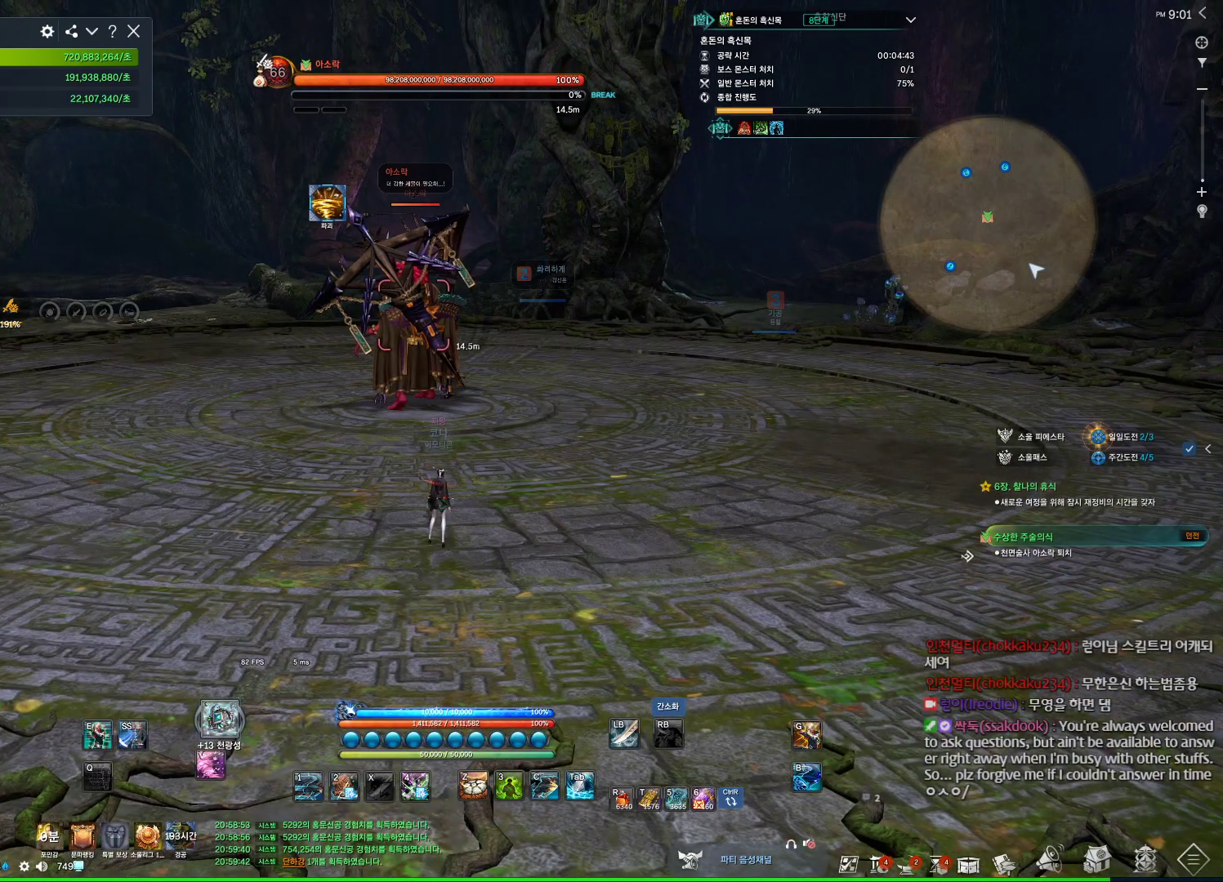
{"keys": [], "mouse": [], "events": [[400, "1", "down"], [500, "1", "up"], [500, "ctrl", "up"]]}
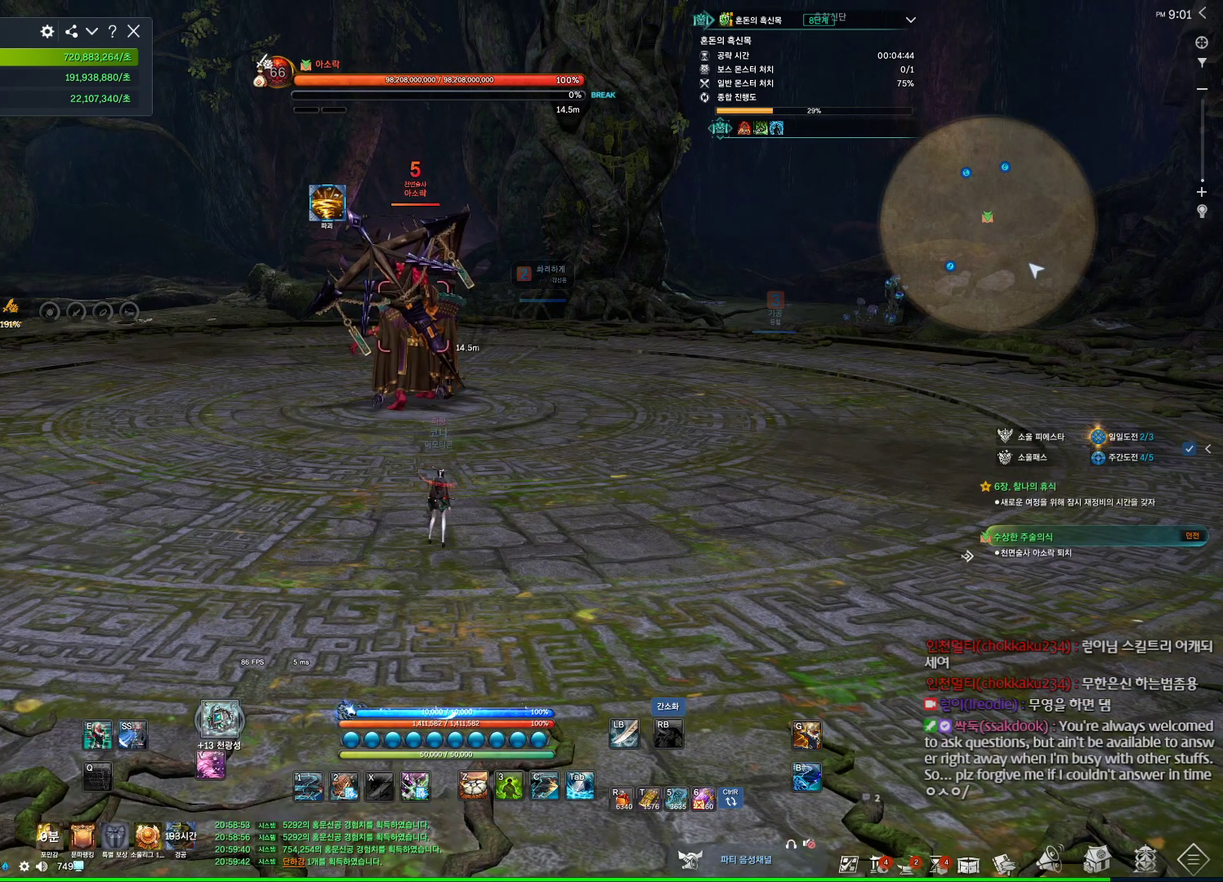
{"keys": ["alt"], "mouse": [], "events": [[200, "alt", "down"], [234, "mouse_mb4", "down"], [334, "mouse_mb4", "up"]]}
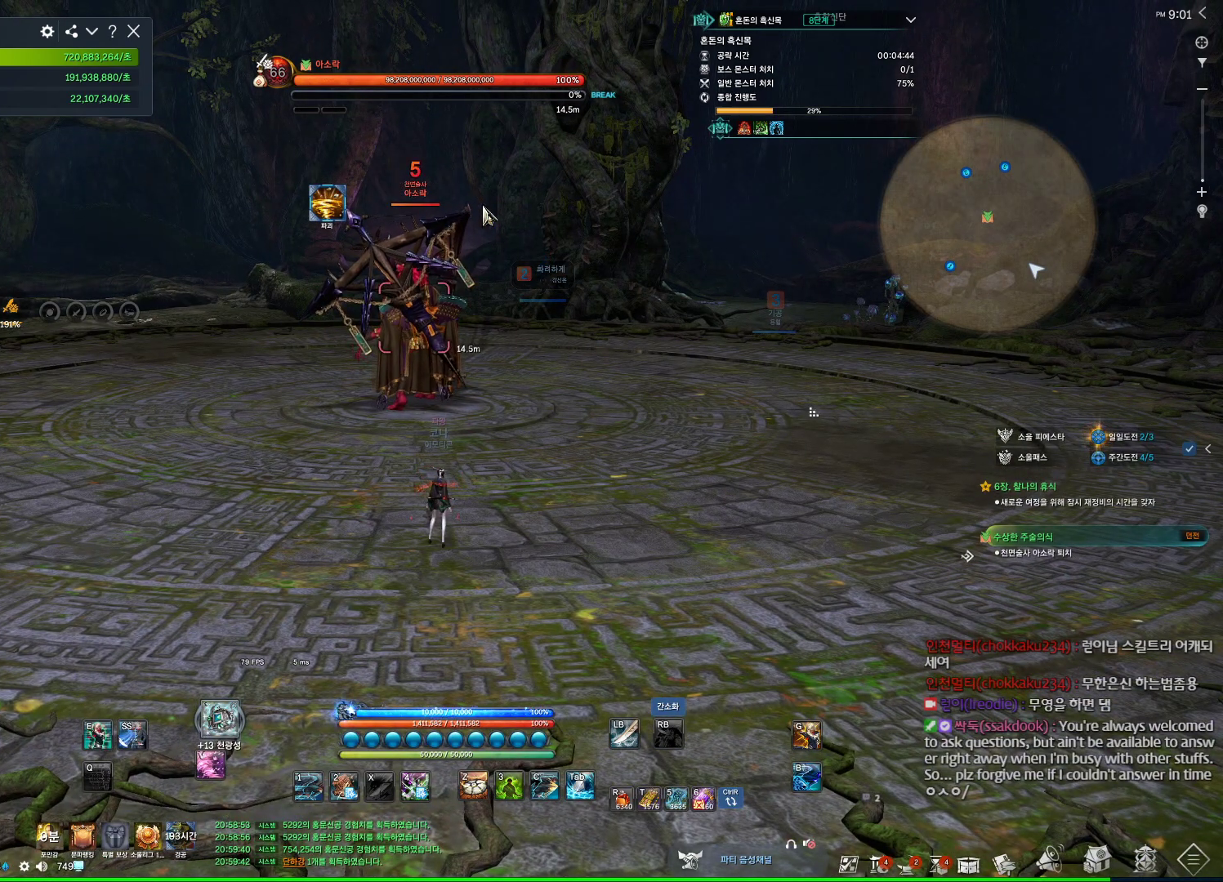
{"keys": [], "mouse": ["wheel"], "events": [[67, "mouse_left", "down"], [67, "mouse_right", "down"], [200, "mouse_left", "up"], [200, "mouse_right", "up"], [334, "alt", "up"], [400, "mouse_wheel", "down"]]}
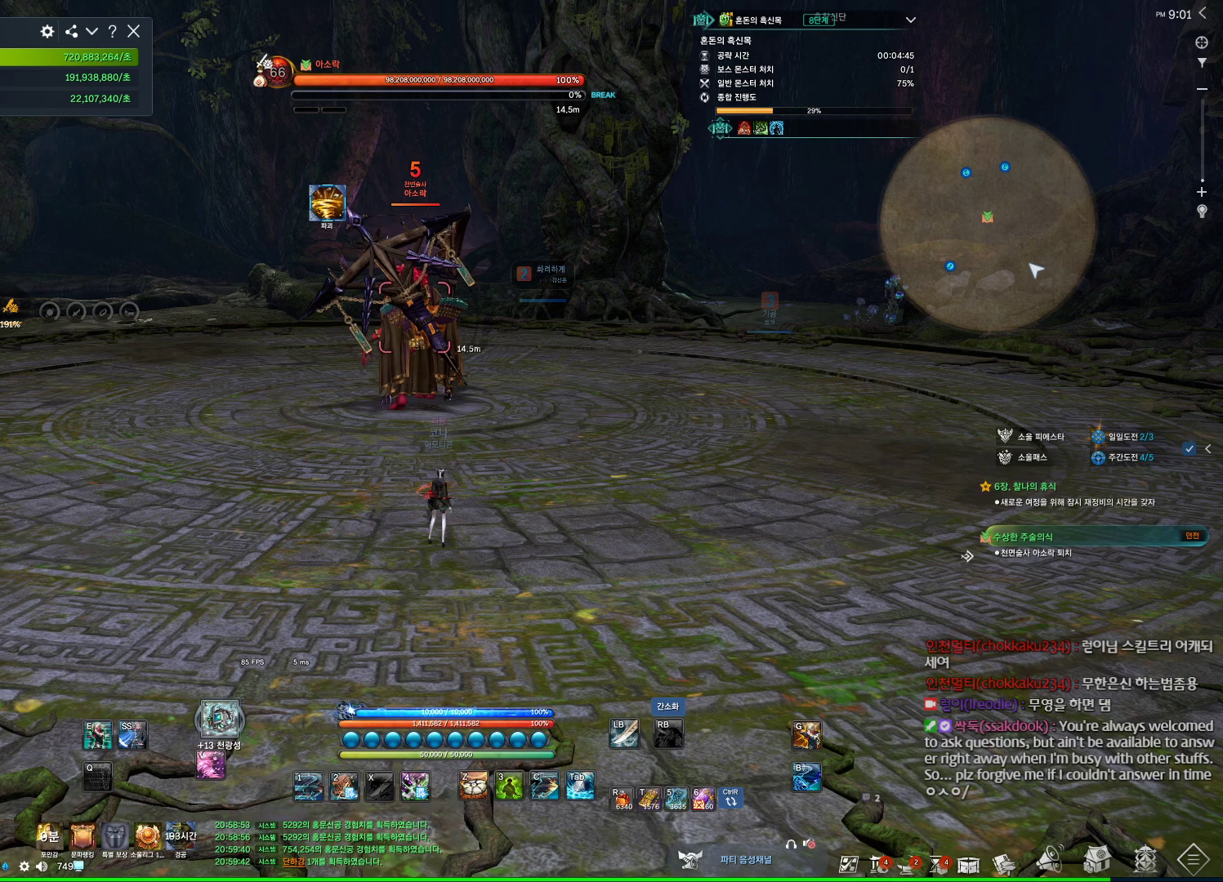
{"keys": ["alt"], "mouse": [], "events": [[67, "mouse_wheel", "up"], [367, "alt", "down"]]}
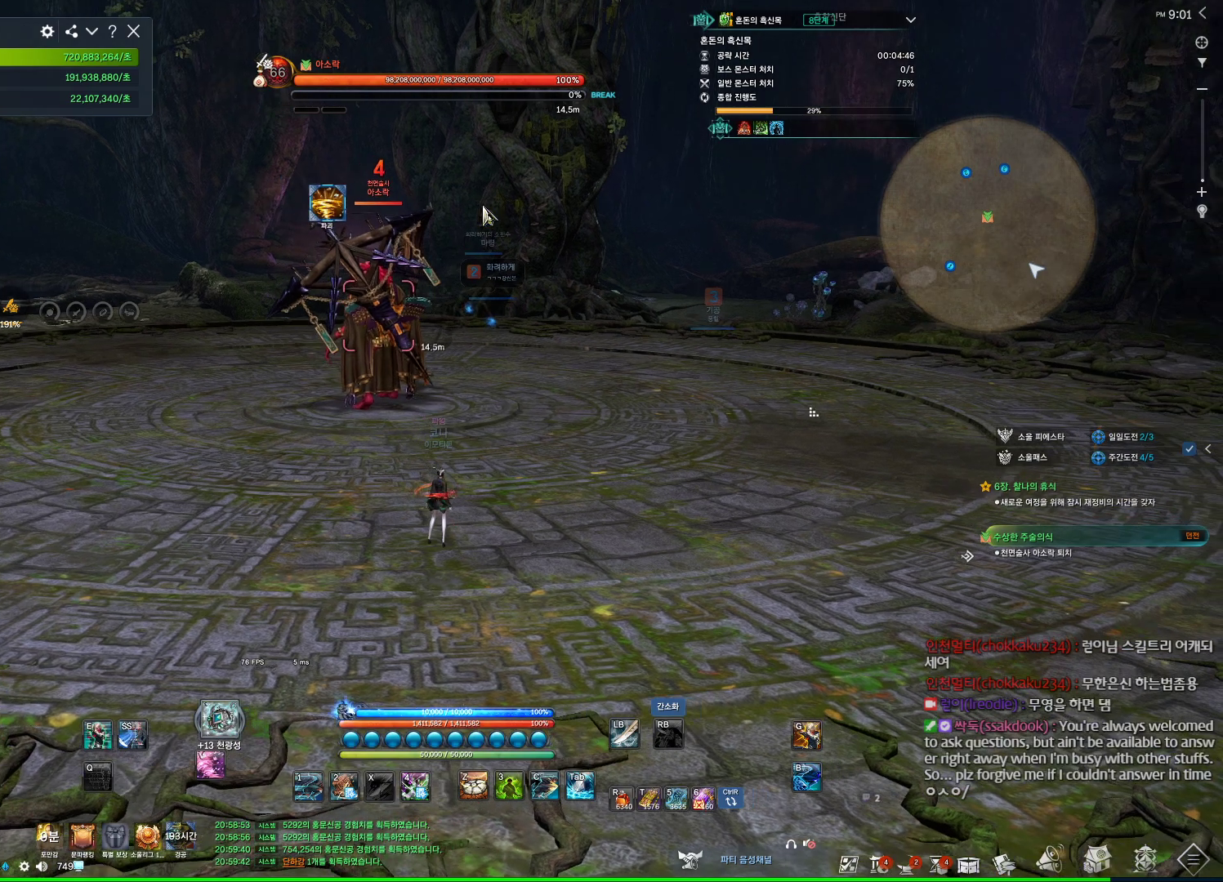
{"keys": ["alt"], "mouse": [], "events": [[300, "mouse_left", "down"], [300, "mouse_right", "down"], [434, "mouse_left", "up"], [434, "mouse_right", "up"]]}
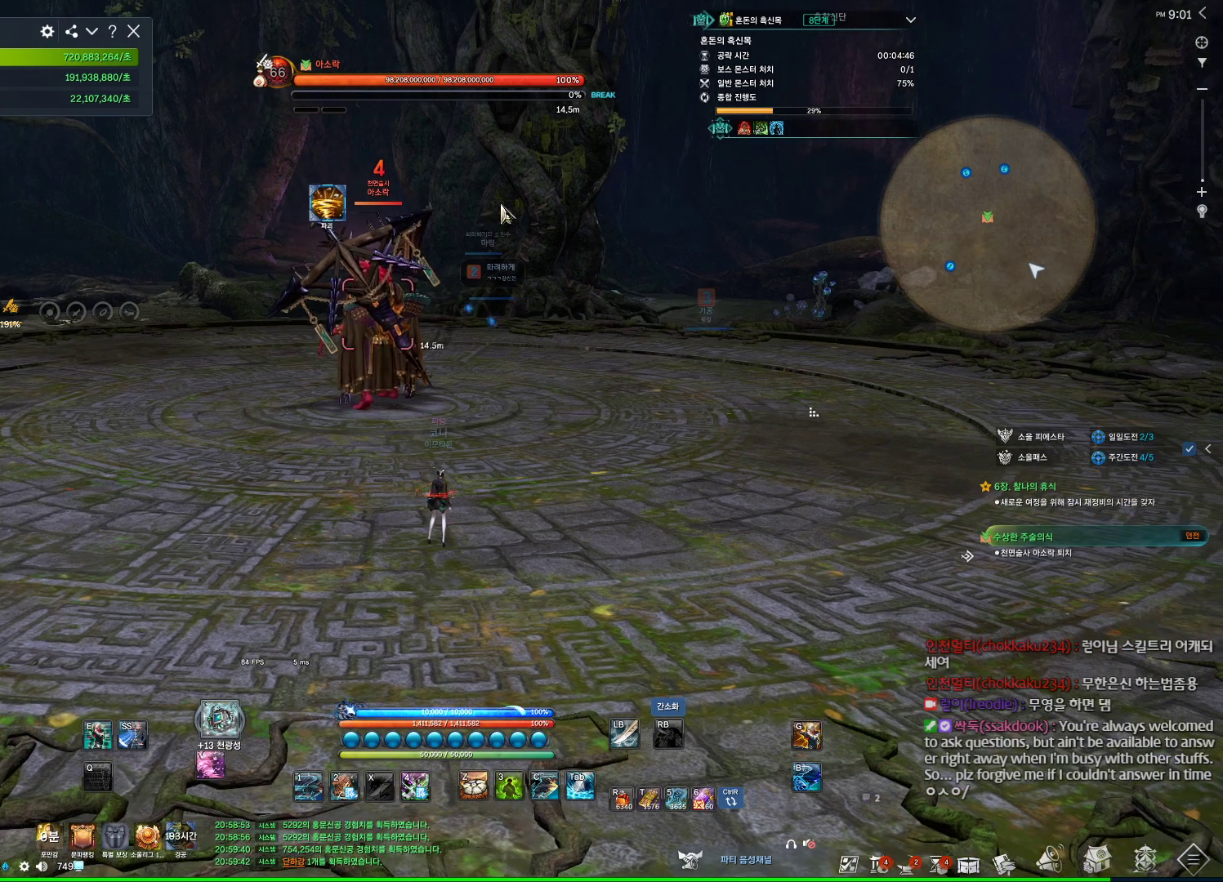
{"keys": [], "mouse": [], "events": [[67, "alt", "up"], [167, "mouse_wheel", "down"], [300, "mouse_wheel", "up"]]}
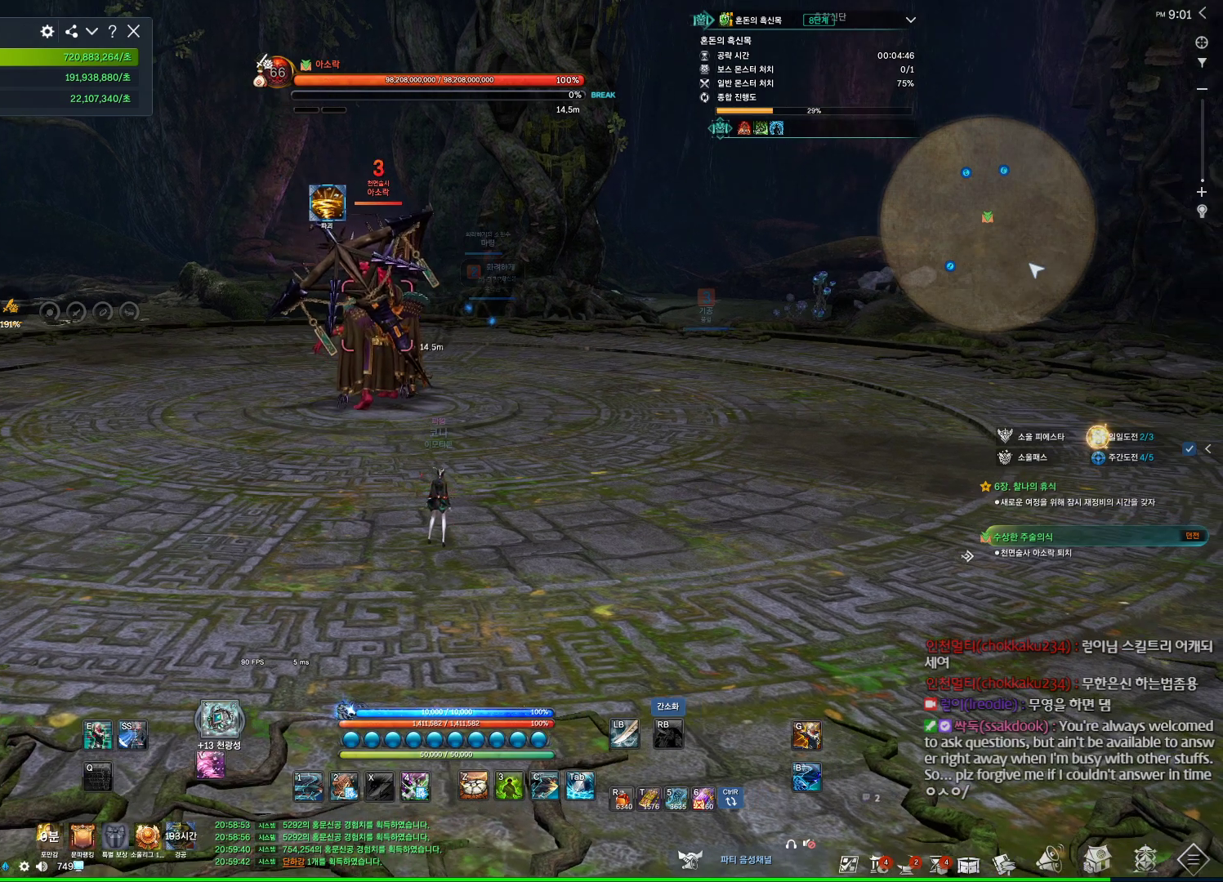
{"keys": [], "mouse": [], "events": []}
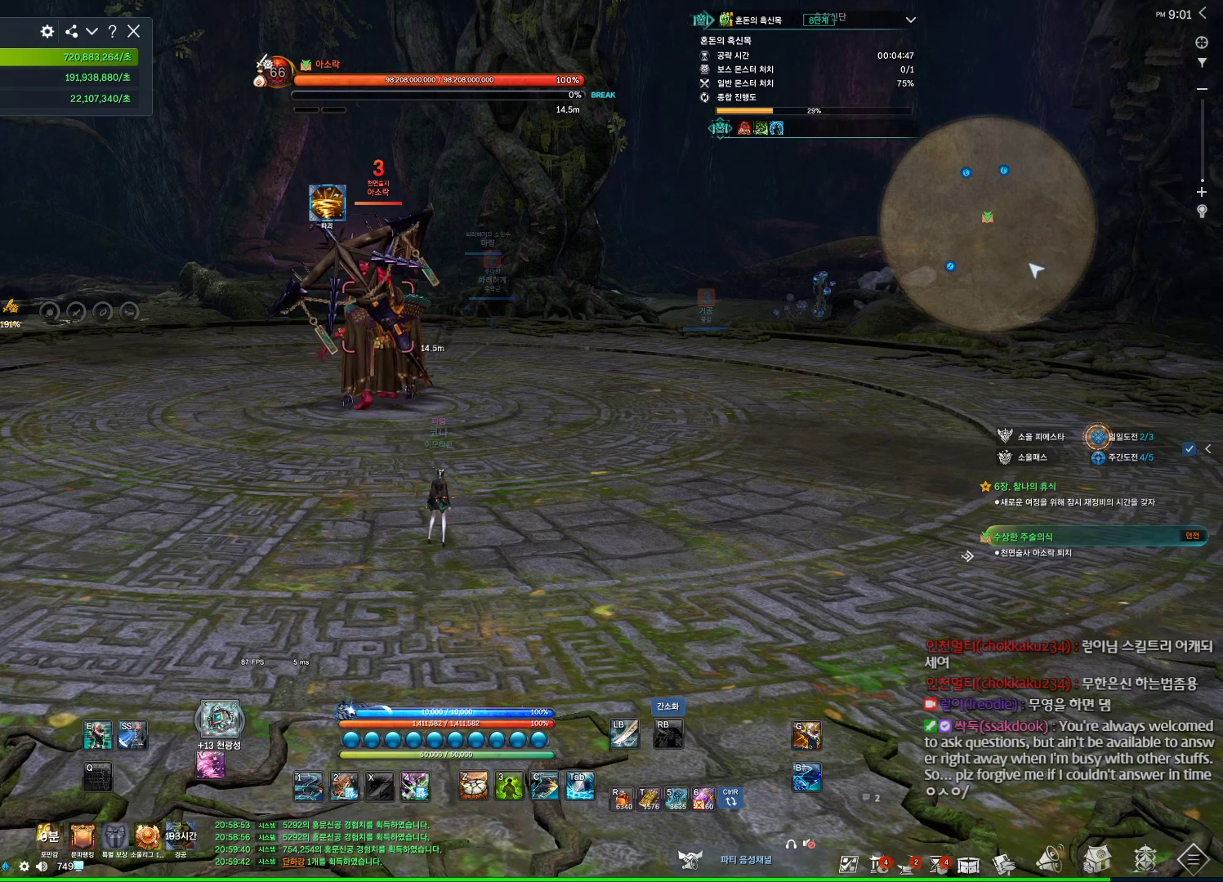
{"keys": [], "mouse": [], "events": []}
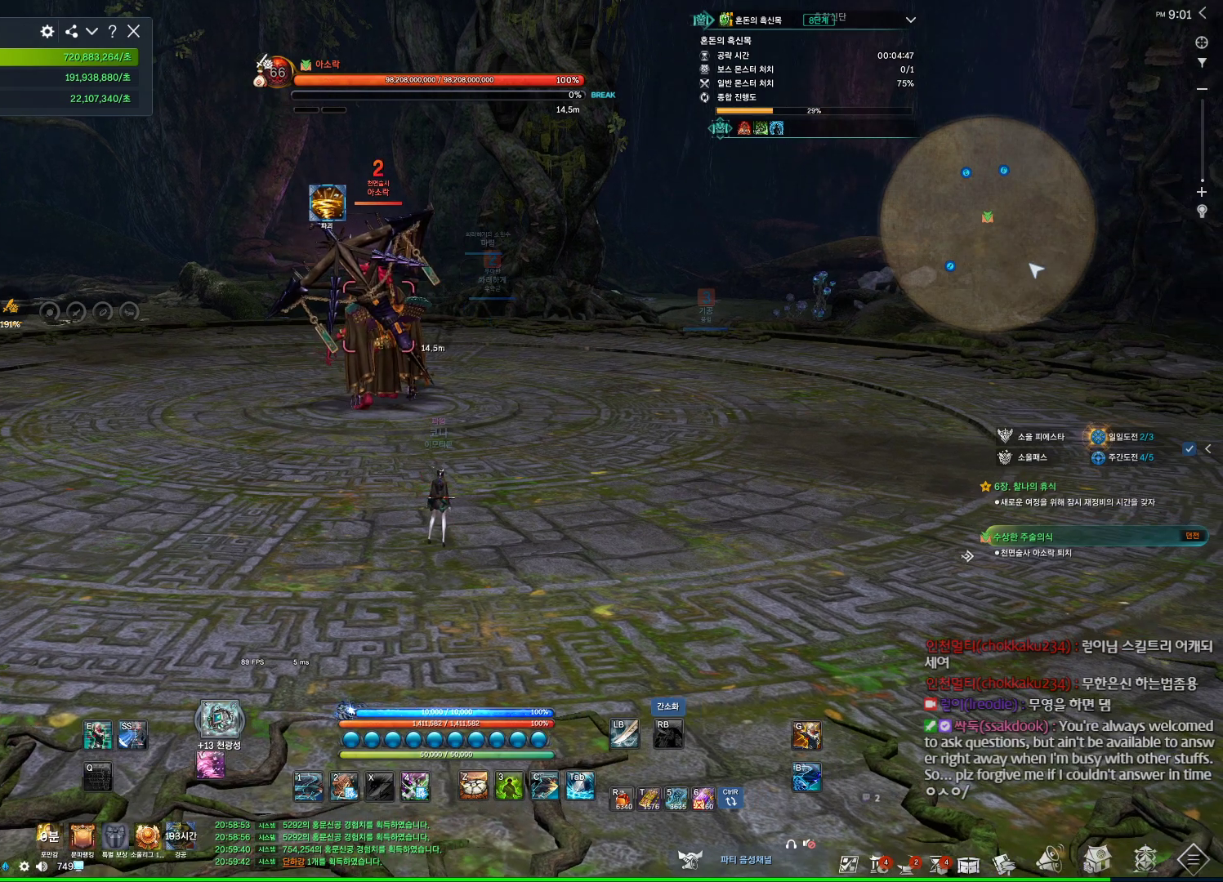
{"keys": [], "mouse": [], "events": [[167, "tilde", "down"], [300, "tilde", "up"]]}
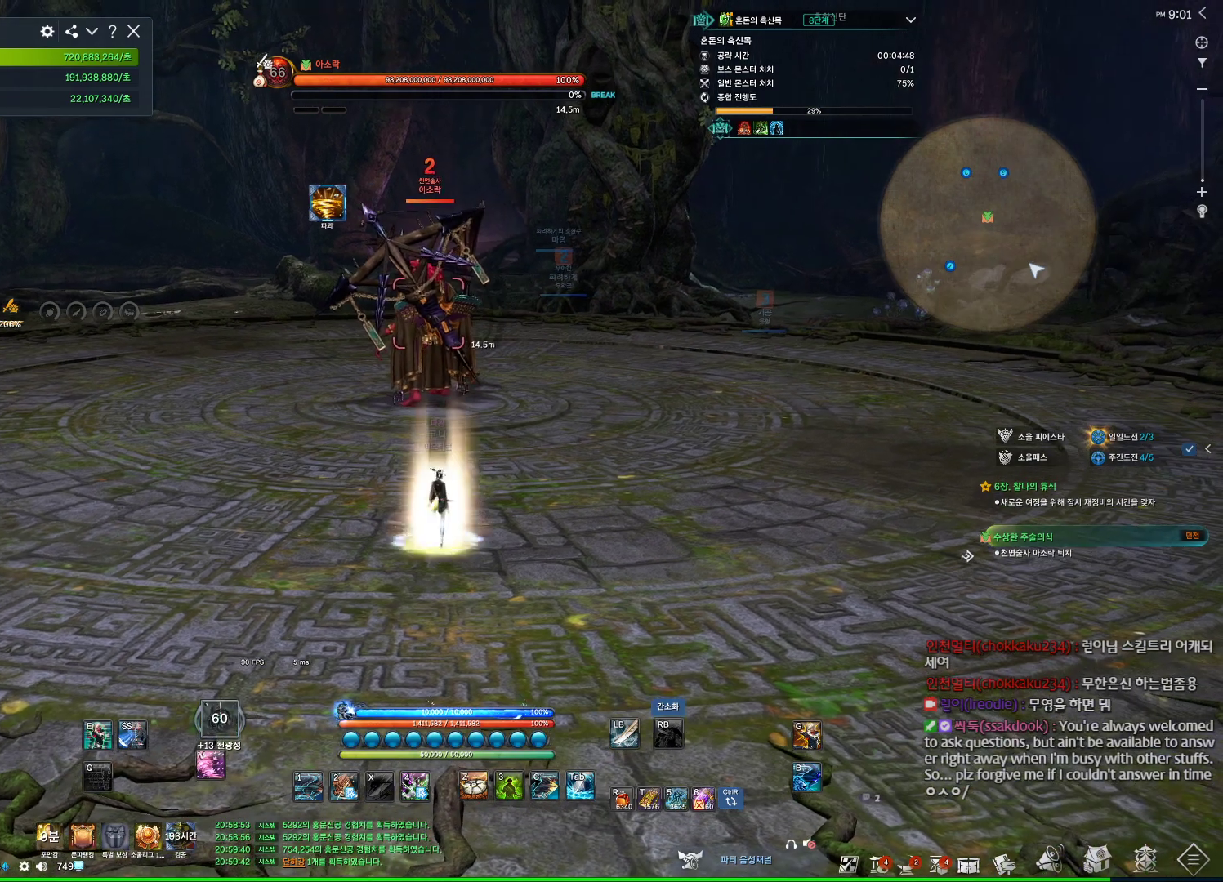
{"keys": [], "mouse": [], "events": []}
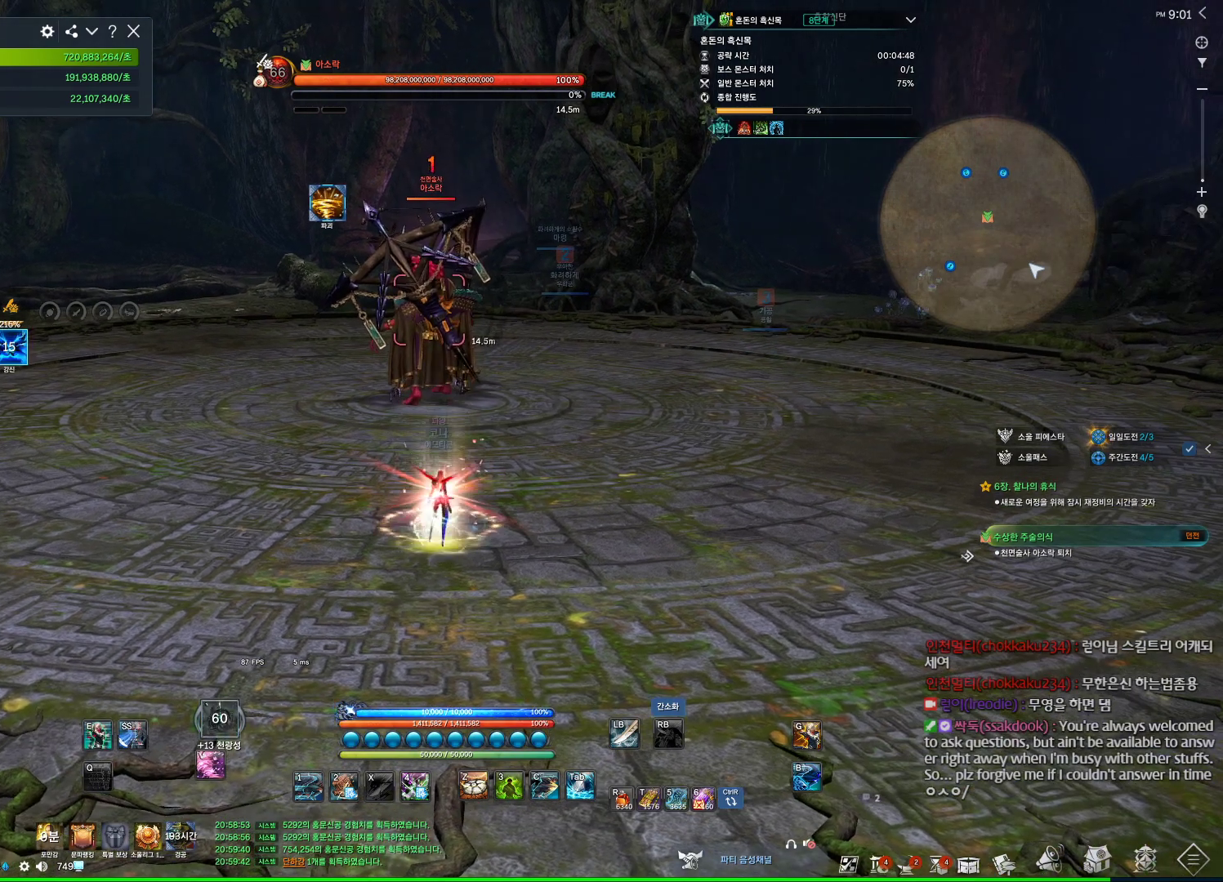
{"keys": ["c"], "mouse": [], "events": [[467, "c", "down"]]}
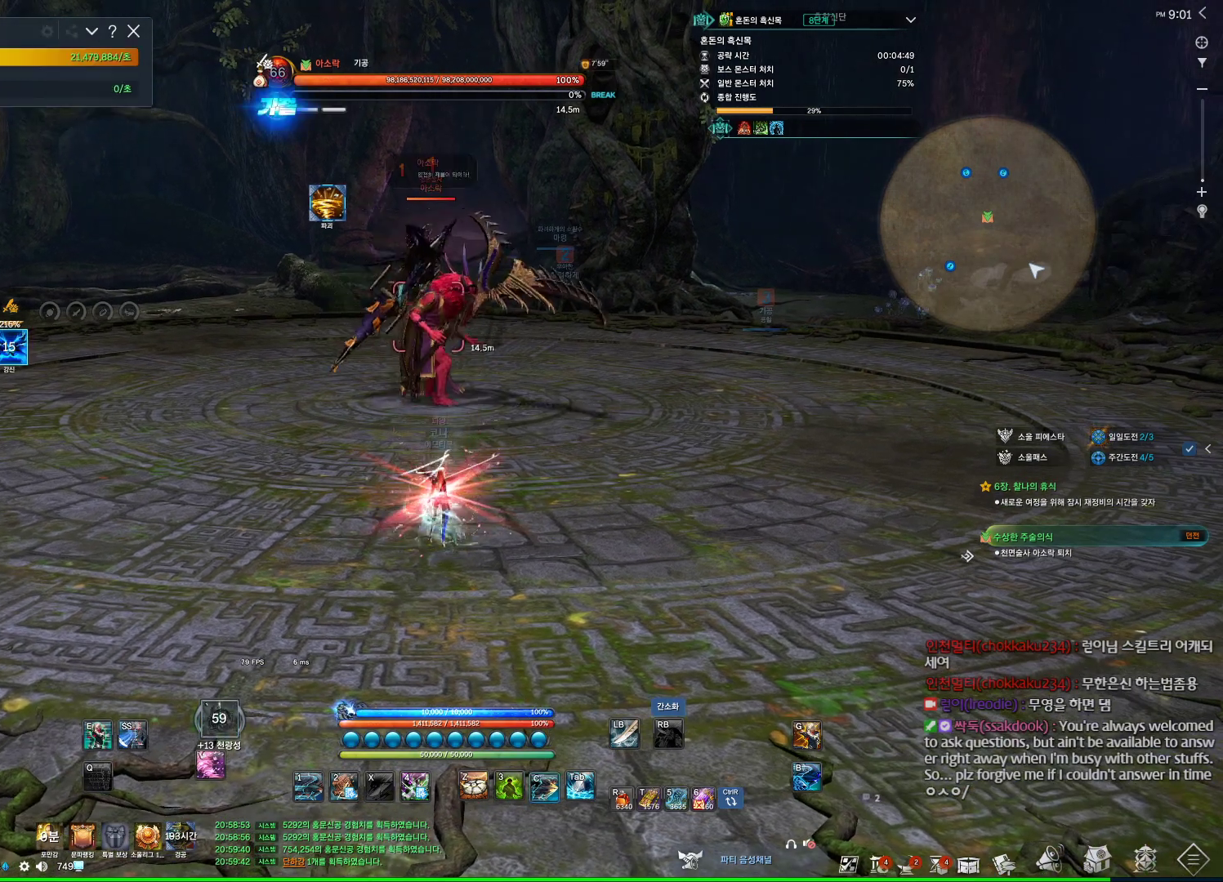
{"keys": ["tab"], "mouse": [], "events": [[67, "c", "up"], [267, "3", "down"], [367, "3", "up"], [434, "tab", "down"]]}
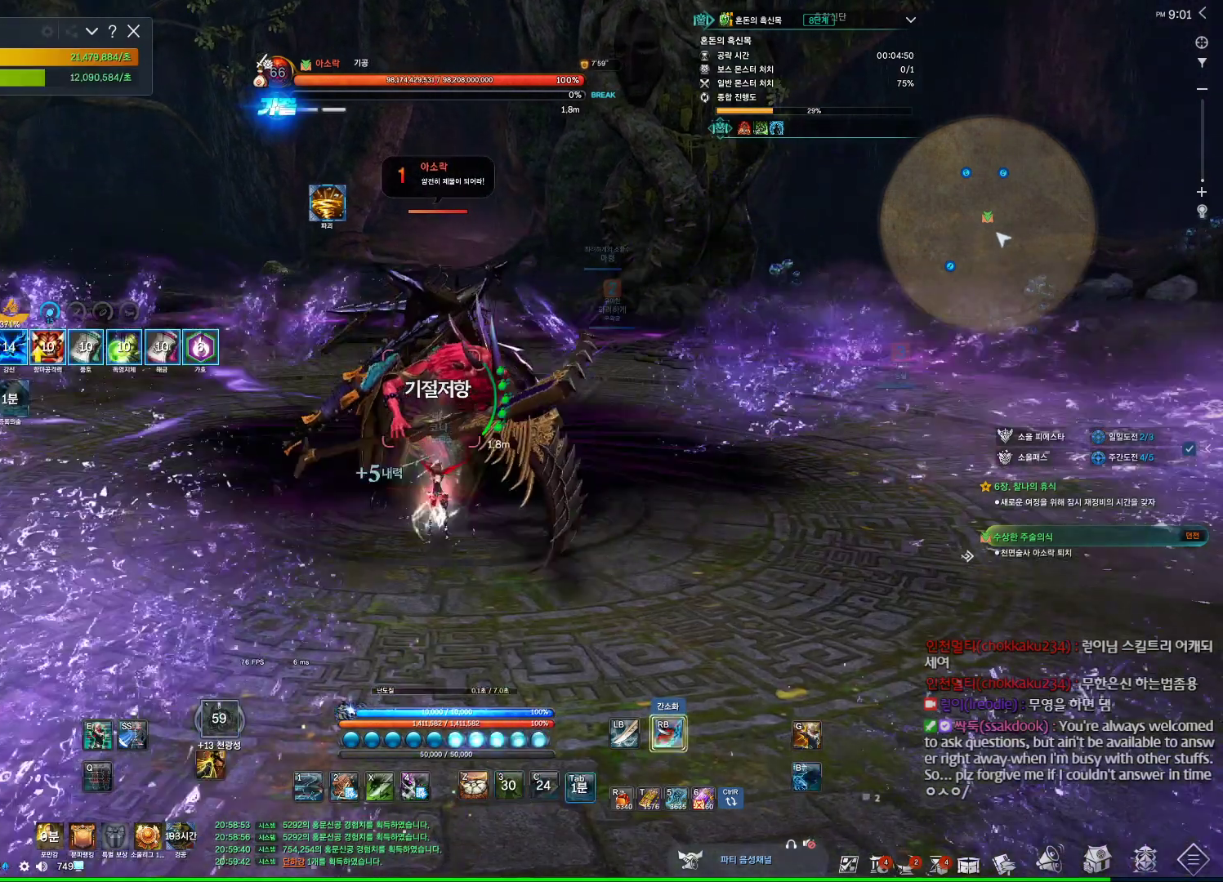
{"keys": [], "mouse": ["wheel", "right"], "events": [[100, "tab", "up"], [134, "4", "down"], [367, "mouse_right", "down"], [400, "4", "up"], [467, "mouse_wheel", "down"]]}
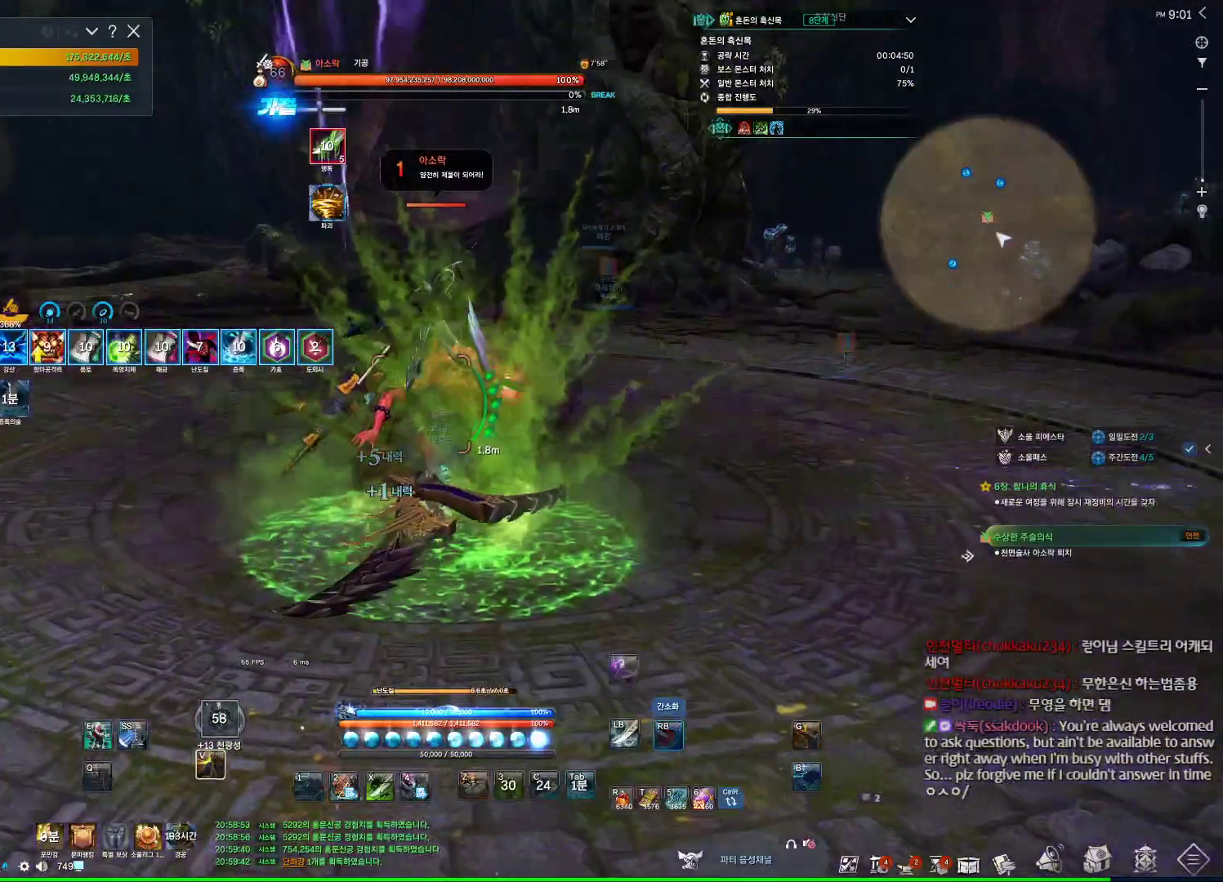
{"keys": ["4"], "mouse": ["right"], "events": [[134, "mouse_wheel", "up"], [334, "mouse_right", "up"], [367, "4", "down"], [467, "mouse_right", "down"]]}
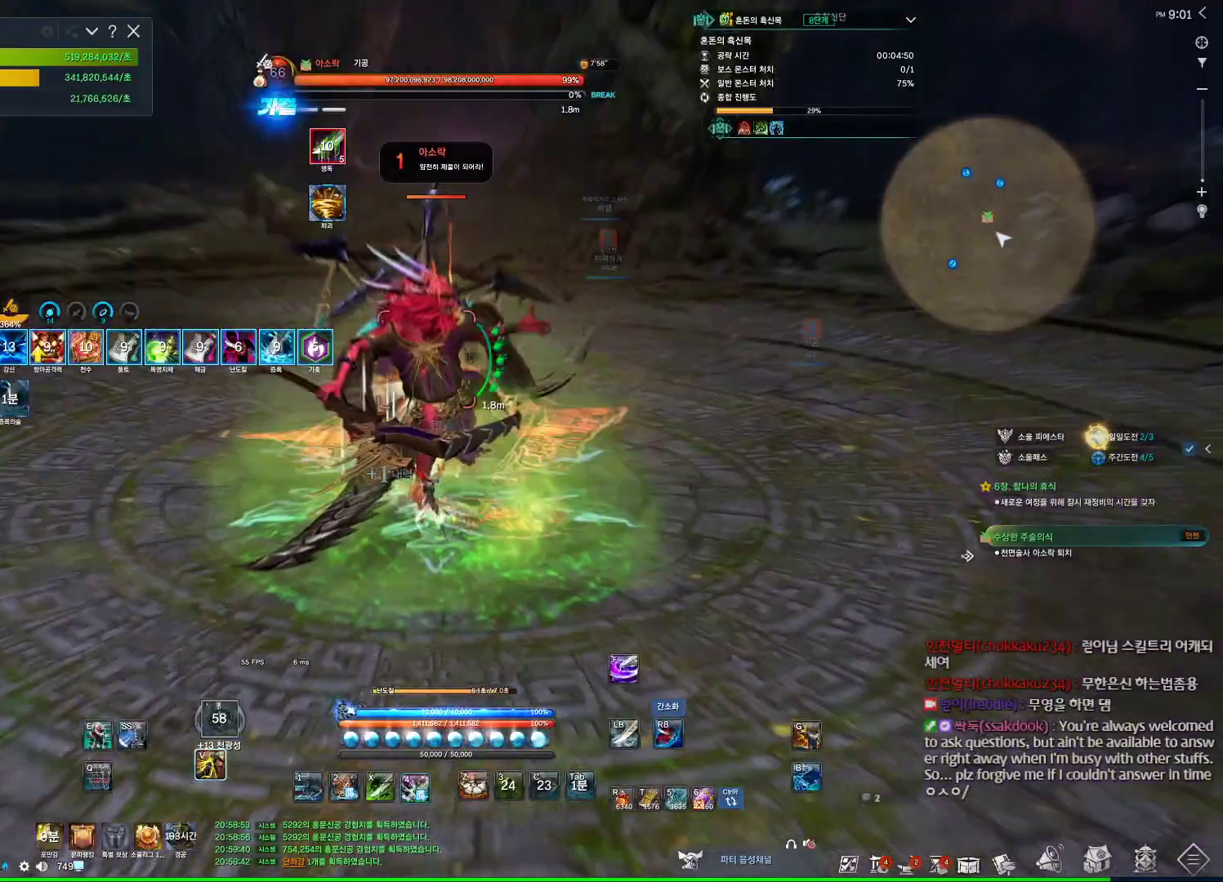
{"keys": [], "mouse": ["right"], "events": [[34, "4", "up"], [67, "mouse_wheel", "down"], [300, "mouse_wheel", "up"]]}
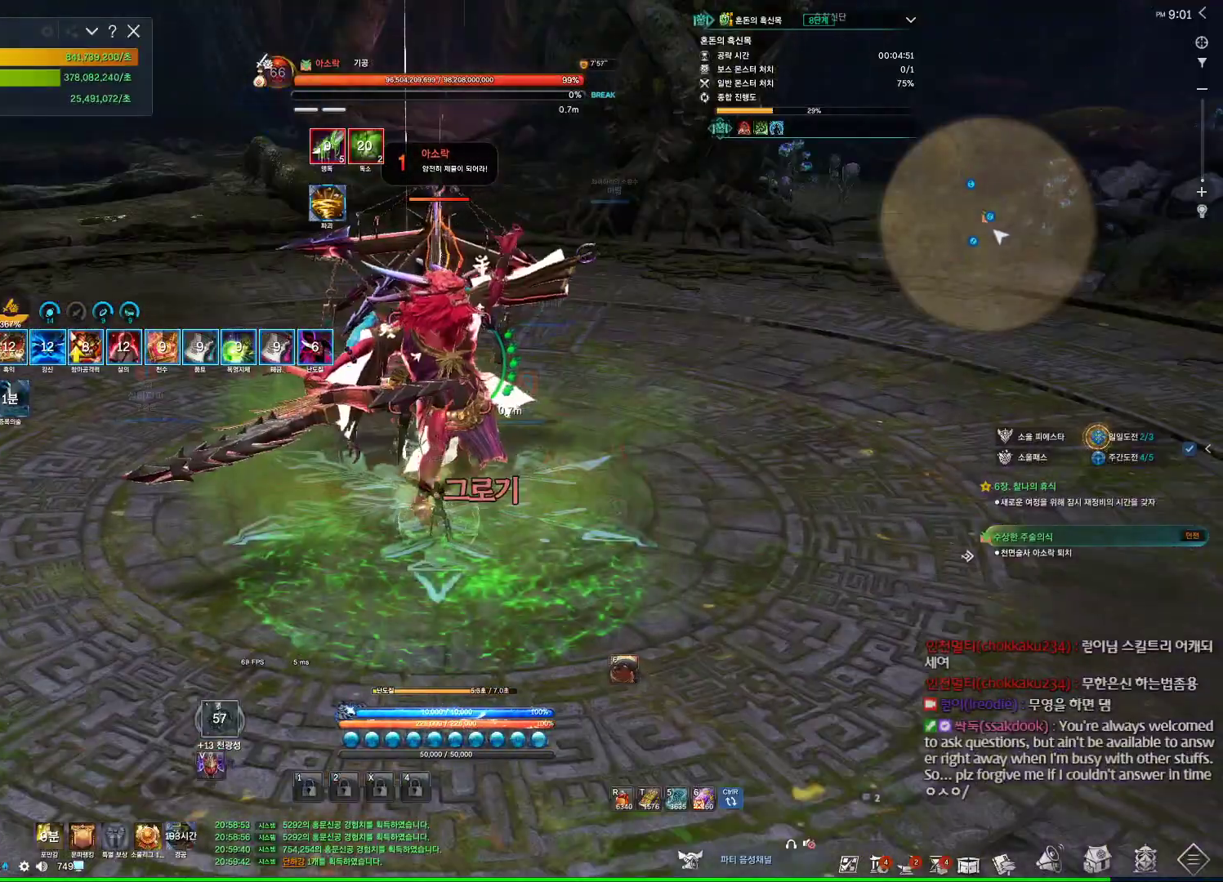
{"keys": ["w"], "mouse": [], "events": [[100, "mouse_right", "up"], [200, "v", "down"], [300, "v", "up"], [367, "w", "down"]]}
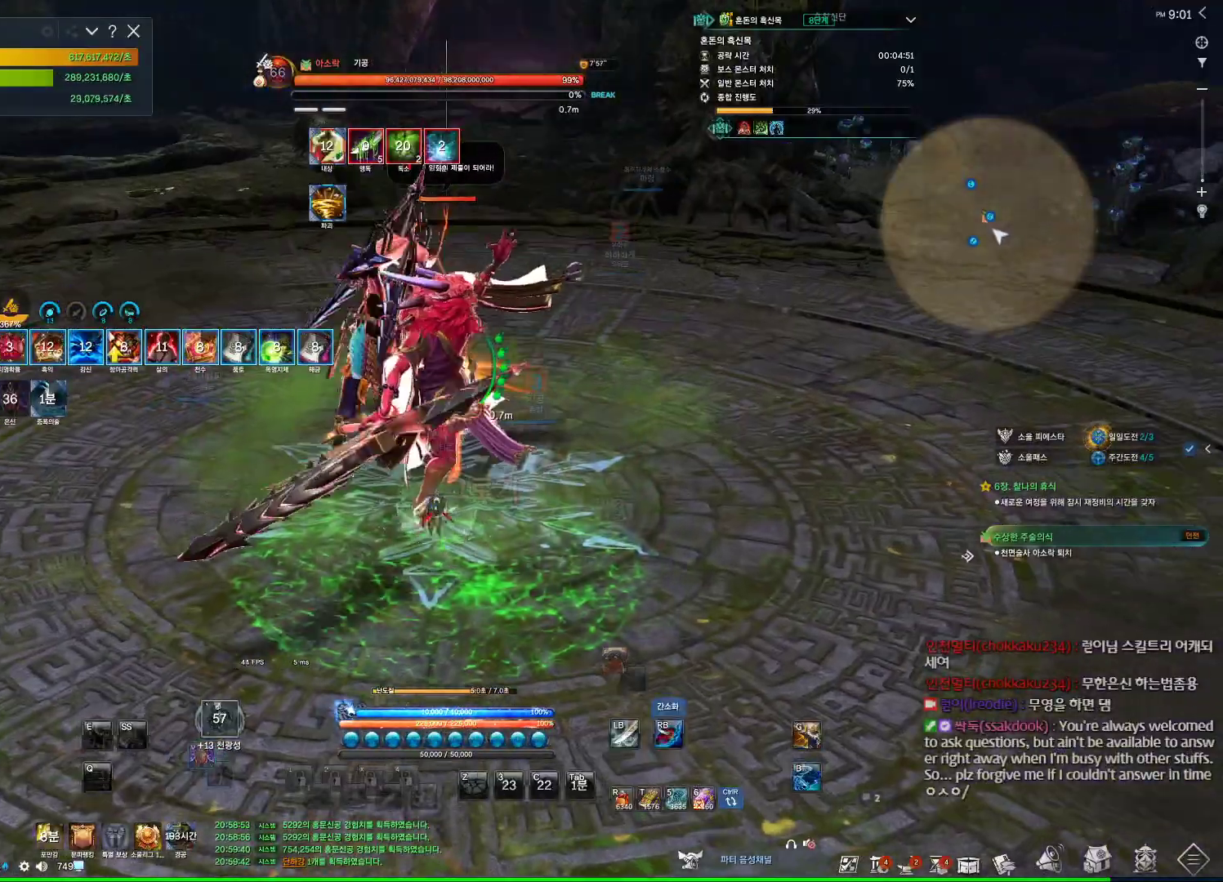
{"keys": ["w"], "mouse": [], "events": []}
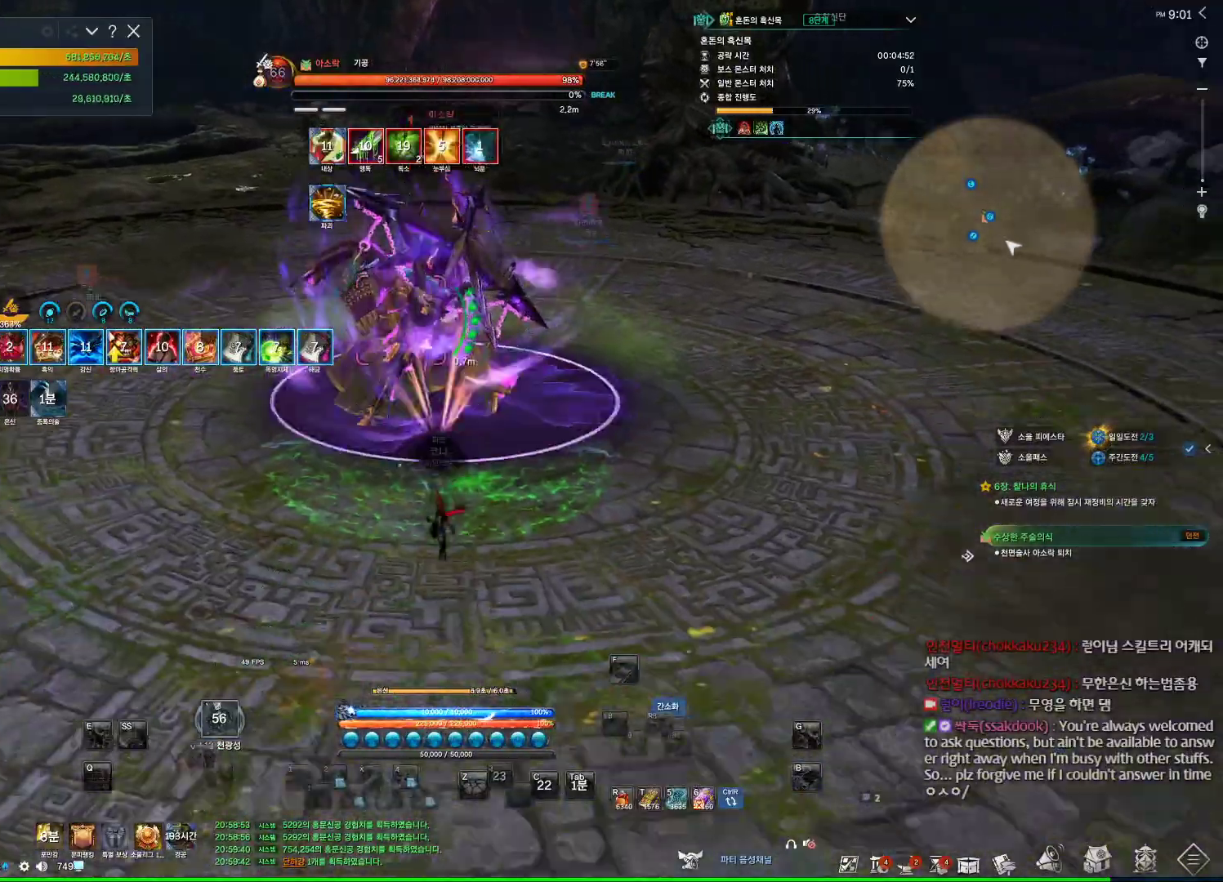
{"keys": ["e", "w"], "mouse": [], "events": [[167, "4", "down"], [300, "4", "up"], [500, "e", "down"]]}
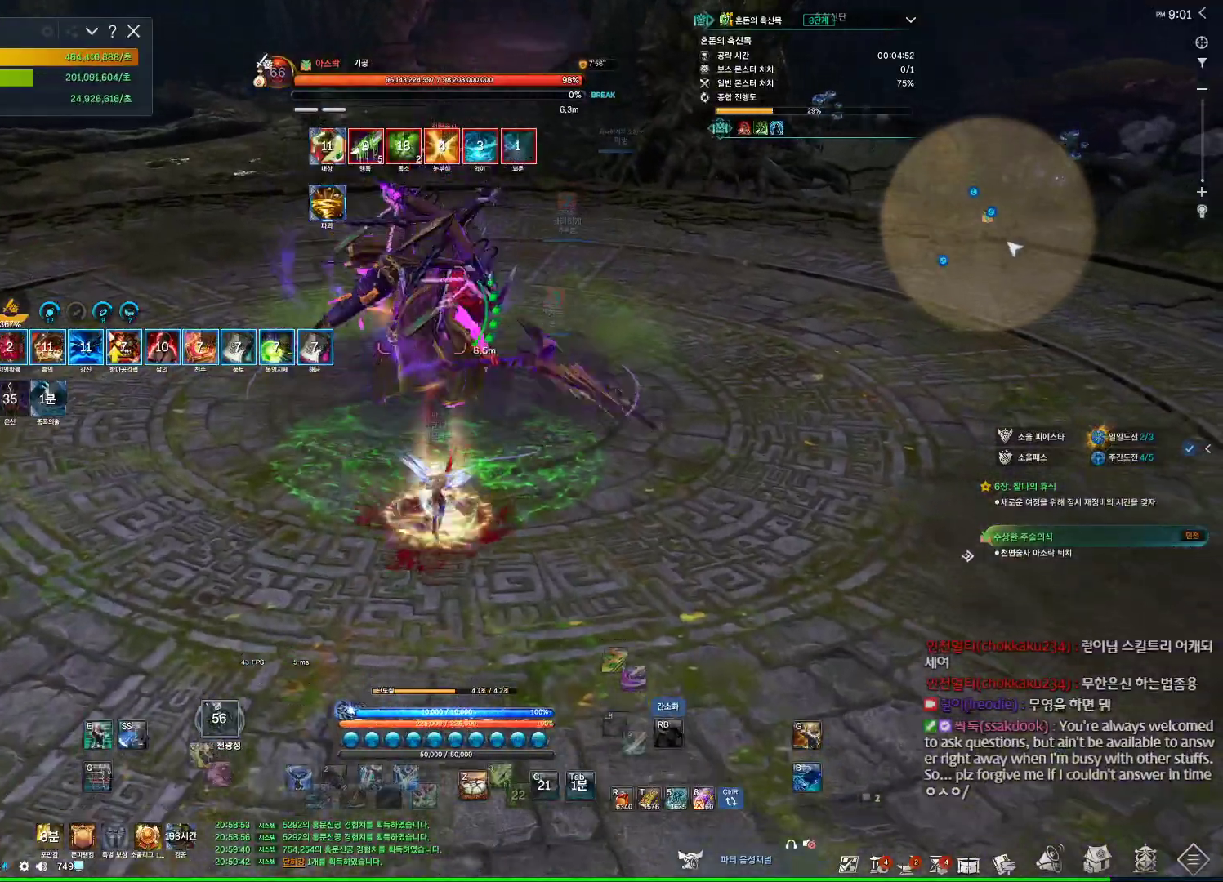
{"keys": ["4"], "mouse": [], "events": [[234, "e", "up"], [367, "w", "up"], [400, "4", "down"]]}
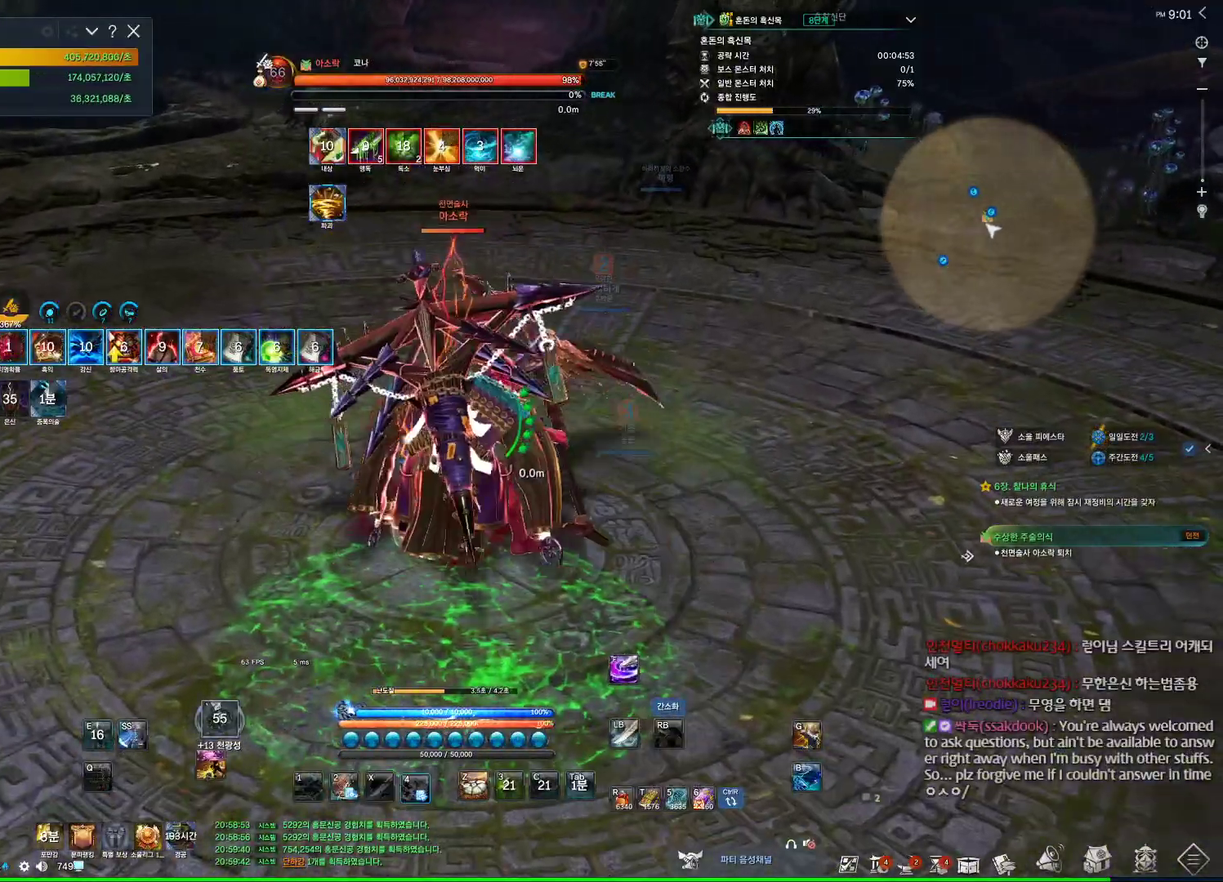
{"keys": ["4"], "mouse": [], "events": [[100, "s", "down"], [200, "4", "up"], [434, "s", "up"], [467, "4", "down"]]}
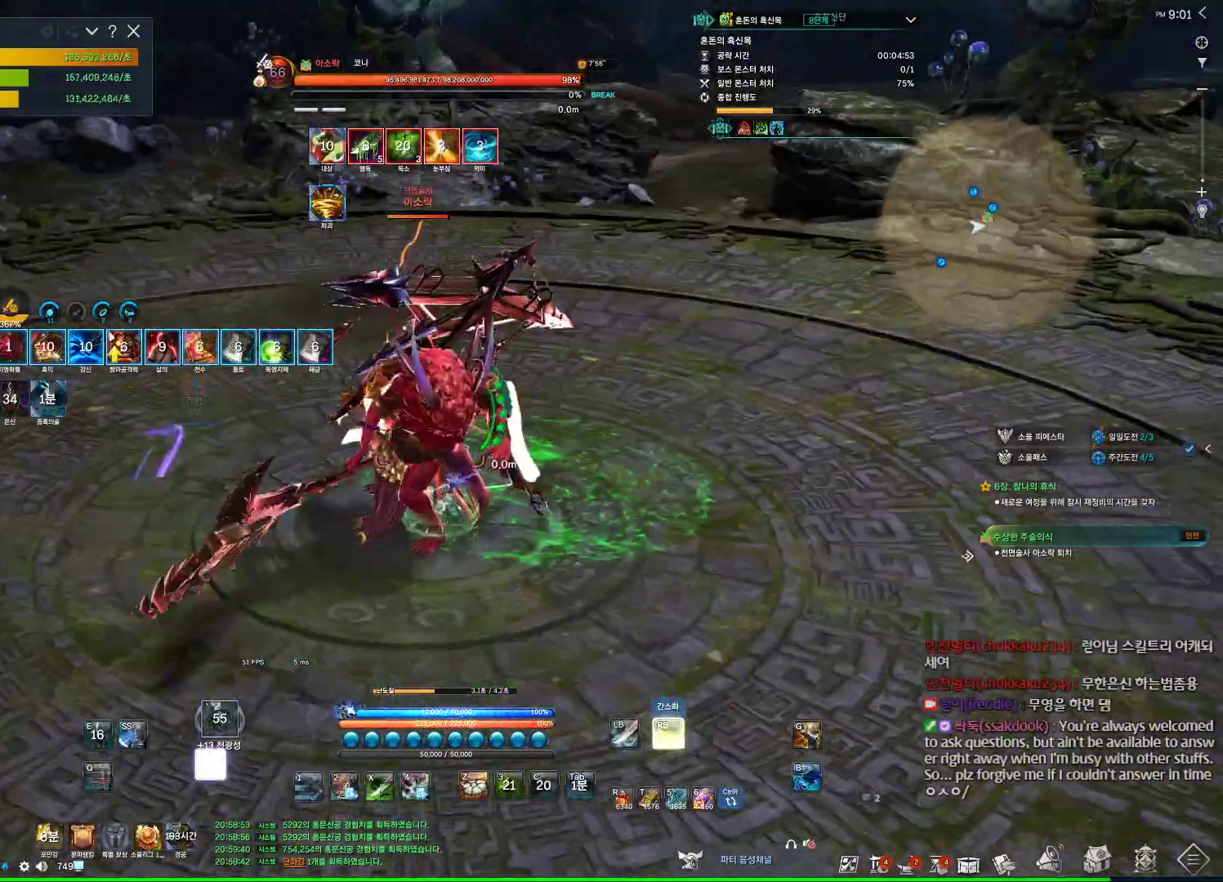
{"keys": [], "mouse": [], "events": [[67, "4", "up"], [67, "mouse_right", "down"], [267, "mouse_right", "up"], [300, "2", "down"], [500, "2", "up"]]}